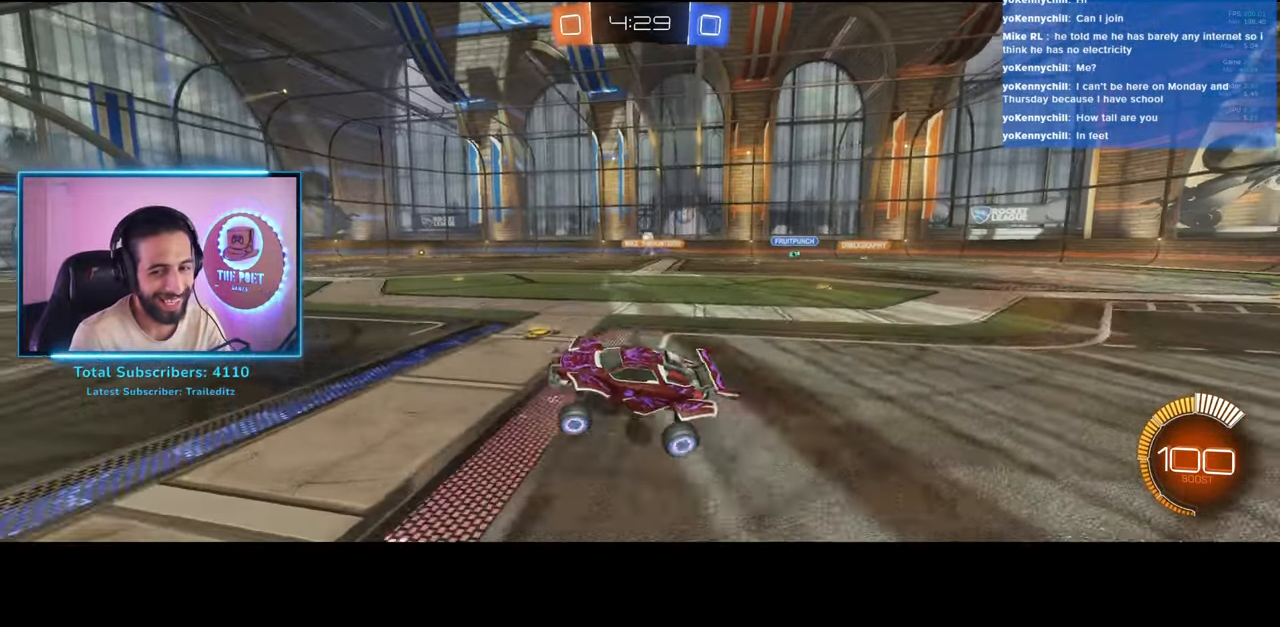
Gameplay with keyboard and mouse; each line is a JSON object with the keys and mouse buttons held at the frame after it. "events" lists presses ("down") and releases ("up") of "a", "ctrl", "d", "e", "q", "s", "shift", "space", "w", "mouse_left", "mouse_wheel", "mouse_right", "mouse_mb4" and "mouse_mb5" between this image and that frame as [ms after this image, input, new state], when the widget could be followed in between. "mouse_left", "mouse_wheel", "mouse_right", "mouse_mb4", "mouse_mb5" = the "left", "wheel", "right", "mb4", "mb5" buttons of the "mouse" list. No other keys are recorded. "wheel" means that the mouse wheel is clicked or scrolled. Mouse movement is not recorded.
{"keys": ["w"], "mouse": [], "events": [[116, "w", "down"]]}
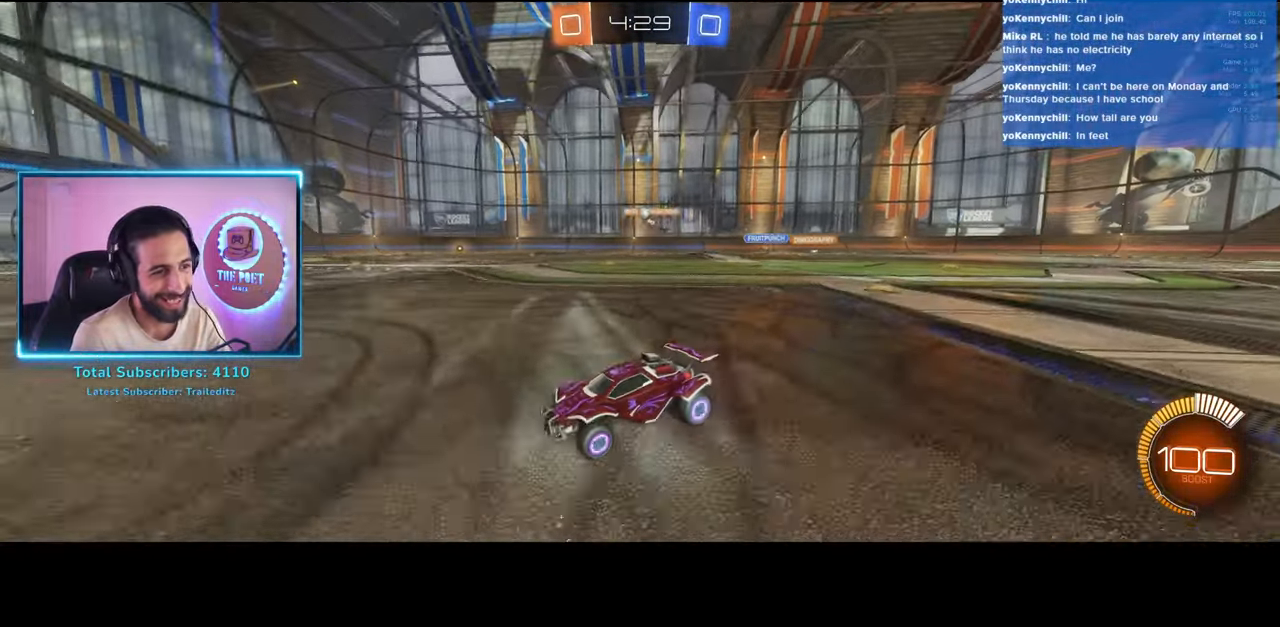
{"keys": [], "mouse": [], "events": [[316, "w", "up"]]}
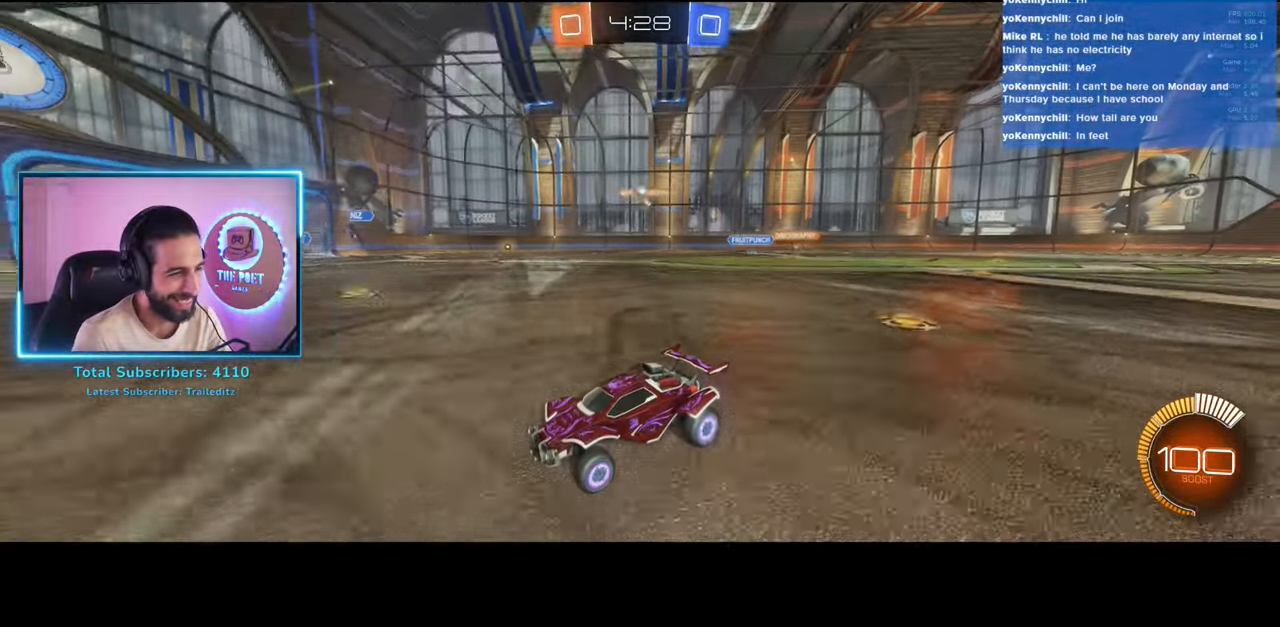
{"keys": ["d", "w"], "mouse": [], "events": [[400, "w", "down"], [416, "d", "down"]]}
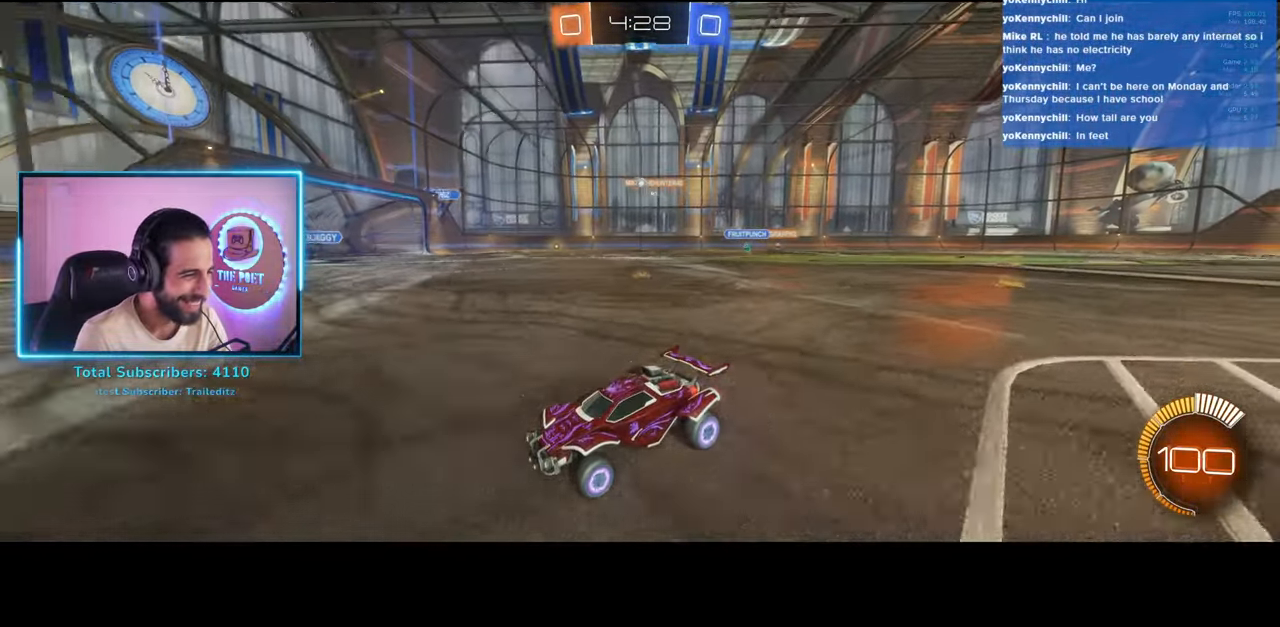
{"keys": ["d", "w"], "mouse": [], "events": []}
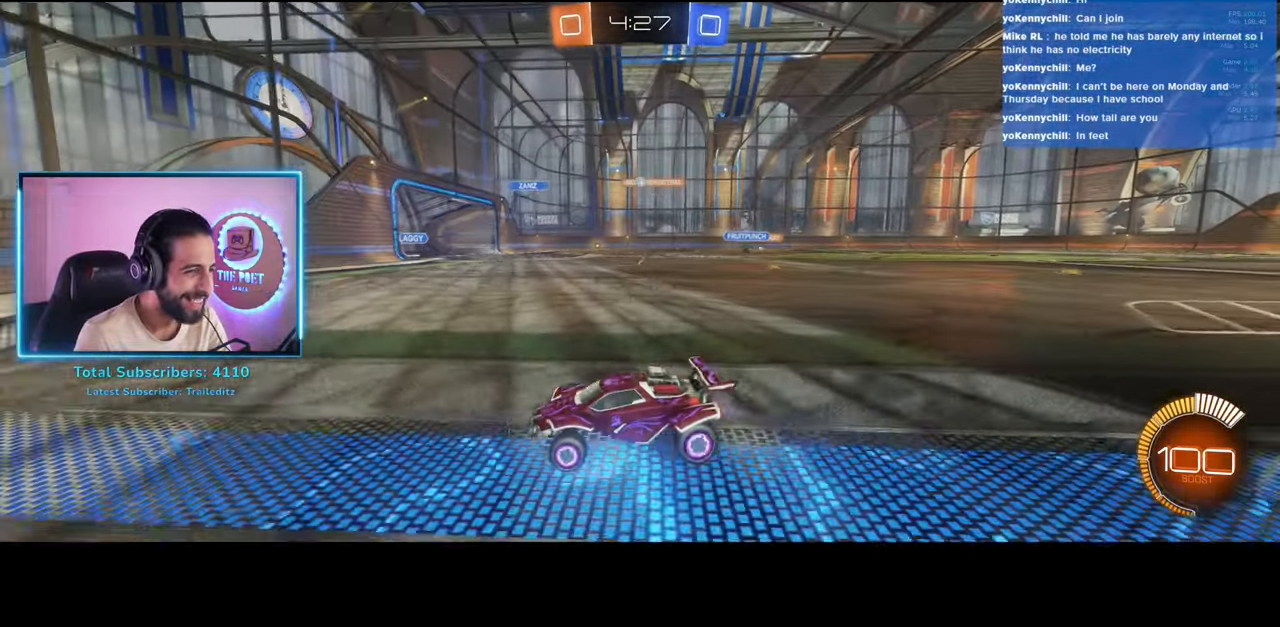
{"keys": ["d", "w"], "mouse": [], "events": []}
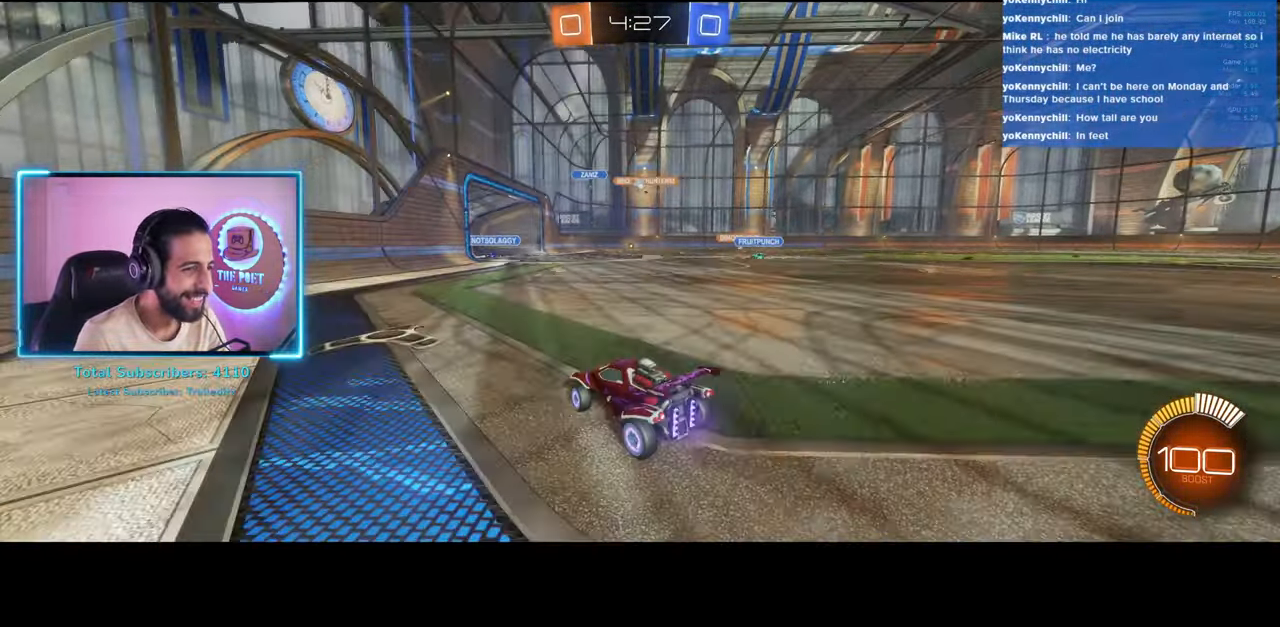
{"keys": ["w"], "mouse": [], "events": [[433, "d", "up"]]}
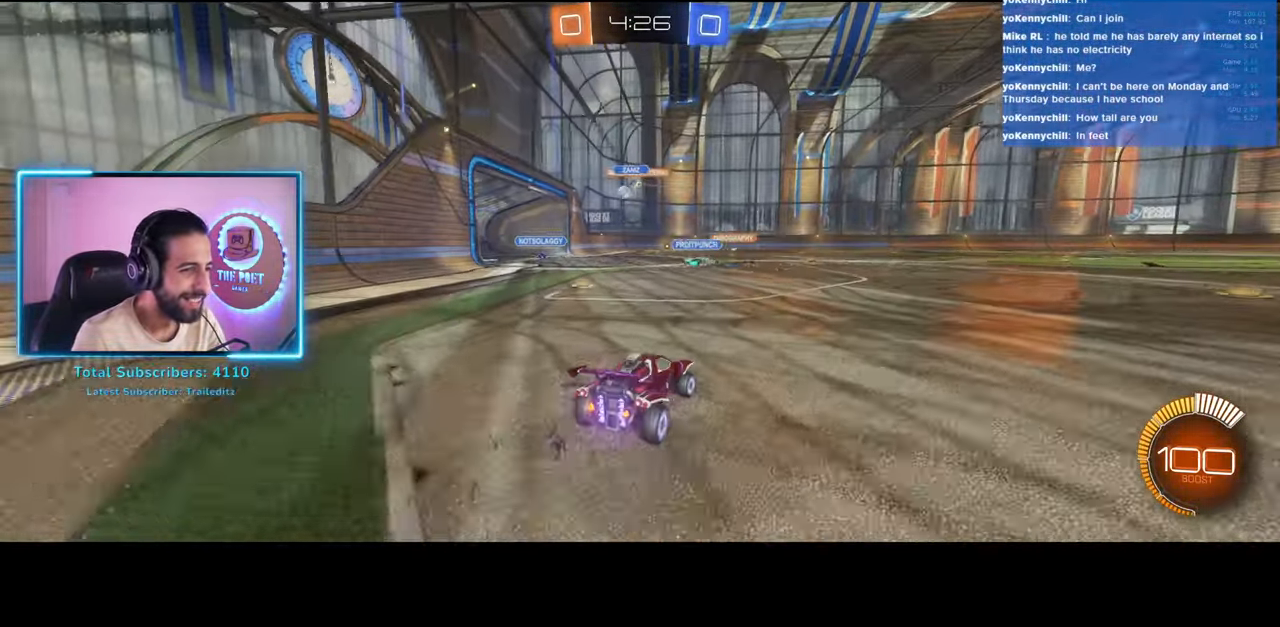
{"keys": ["a", "w"], "mouse": [], "events": [[316, "a", "down"]]}
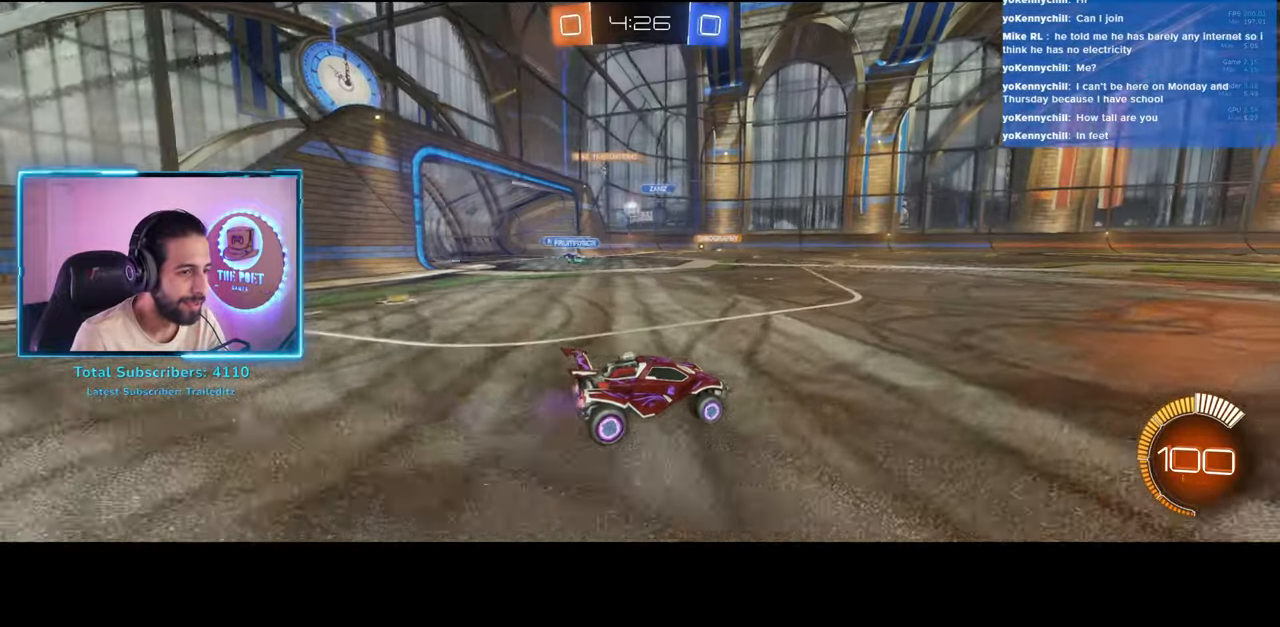
{"keys": ["a", "s"], "mouse": ["right"], "events": [[50, "a", "up"], [50, "w", "up"], [300, "s", "down"], [316, "mouse_right", "down"], [333, "a", "down"]]}
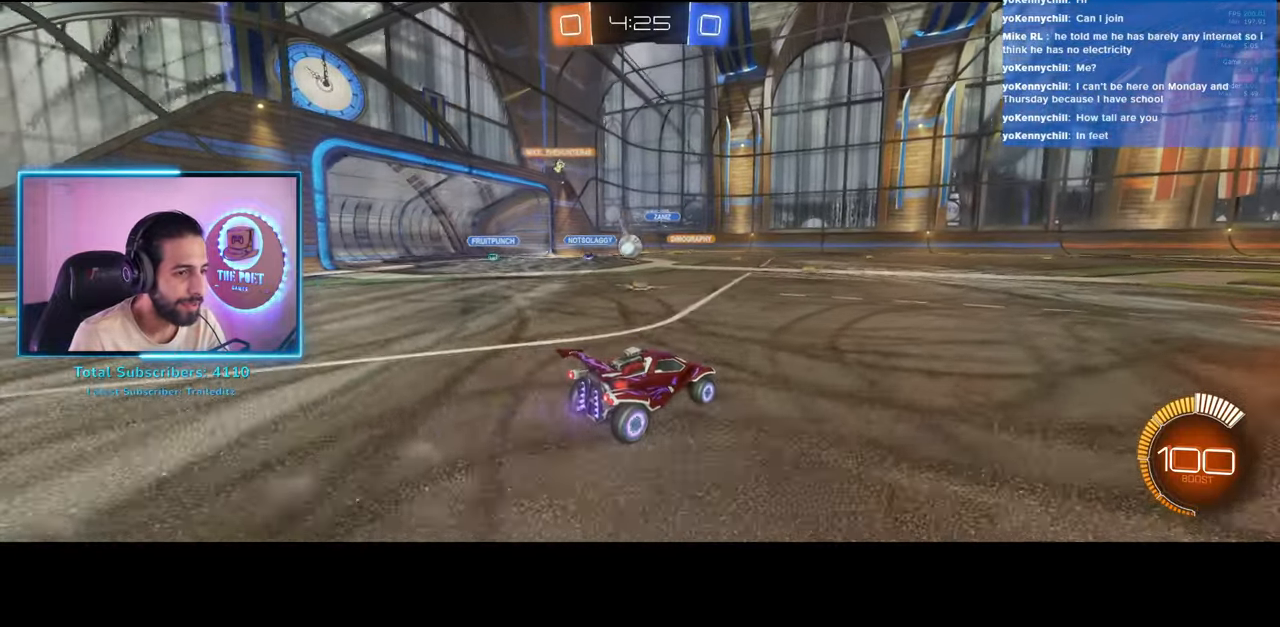
{"keys": [], "mouse": ["left", "right"], "events": [[33, "mouse_right", "up"], [100, "a", "up"], [116, "s", "up"], [166, "mouse_left", "down"], [300, "d", "down"], [350, "d", "up"], [450, "mouse_right", "down"]]}
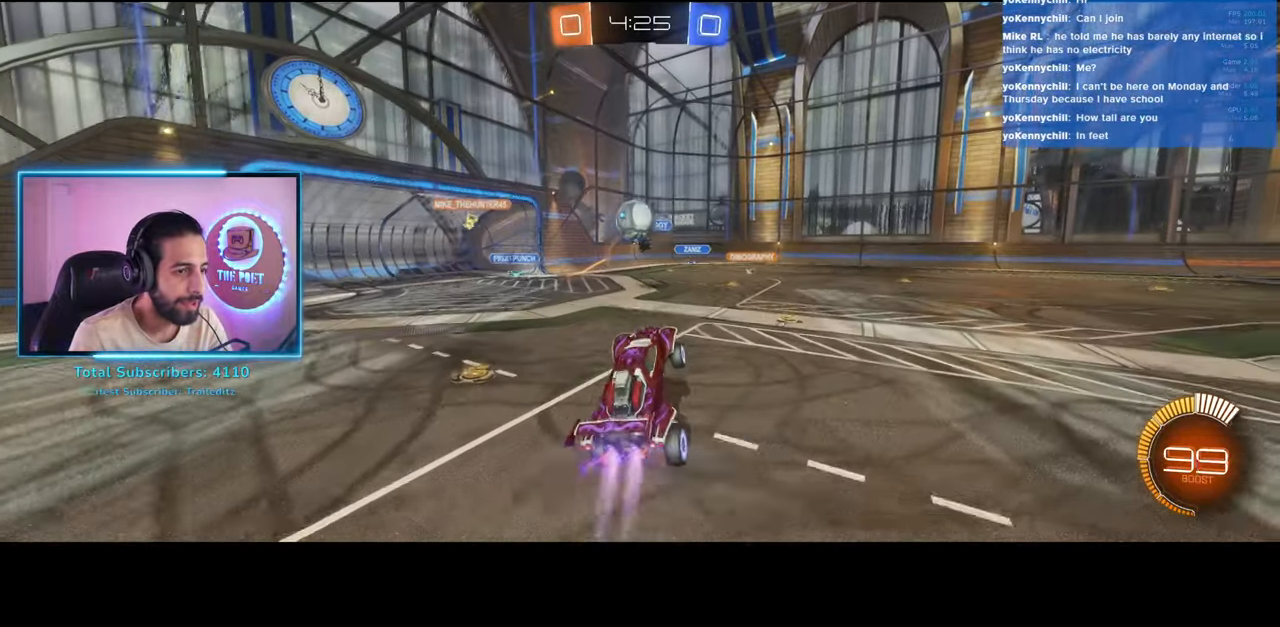
{"keys": ["e"], "mouse": [], "events": [[33, "mouse_left", "up"], [133, "mouse_right", "up"], [316, "e", "down"]]}
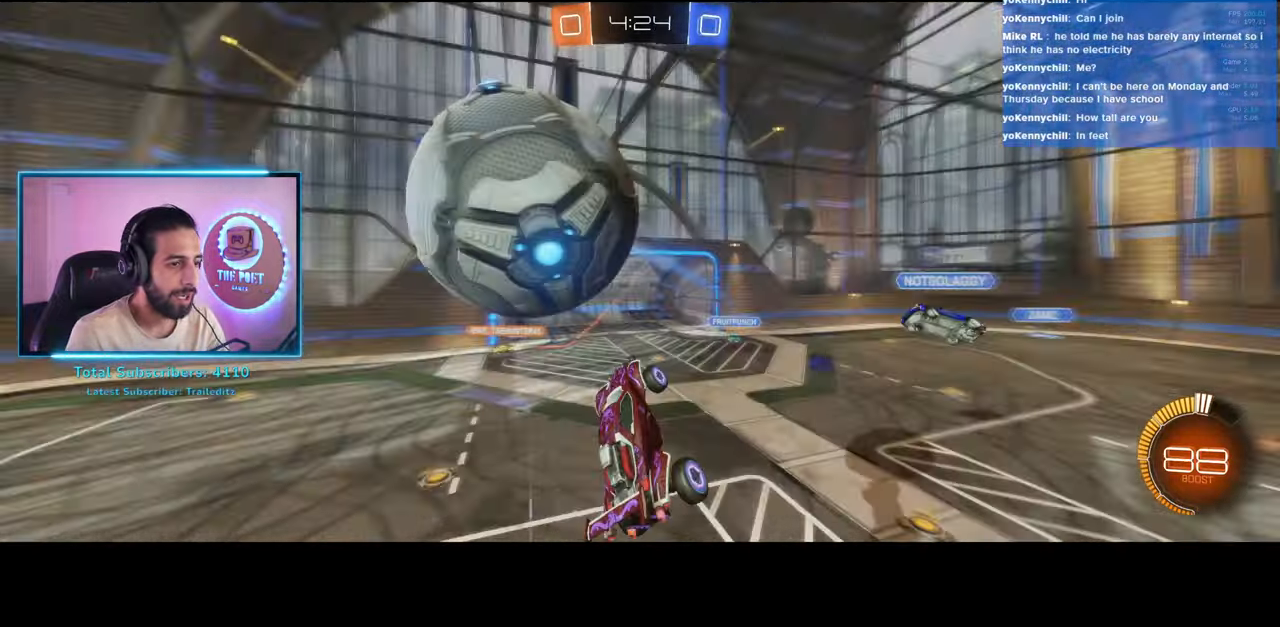
{"keys": ["a", "e", "w"], "mouse": [], "events": [[483, "a", "down"], [500, "w", "down"]]}
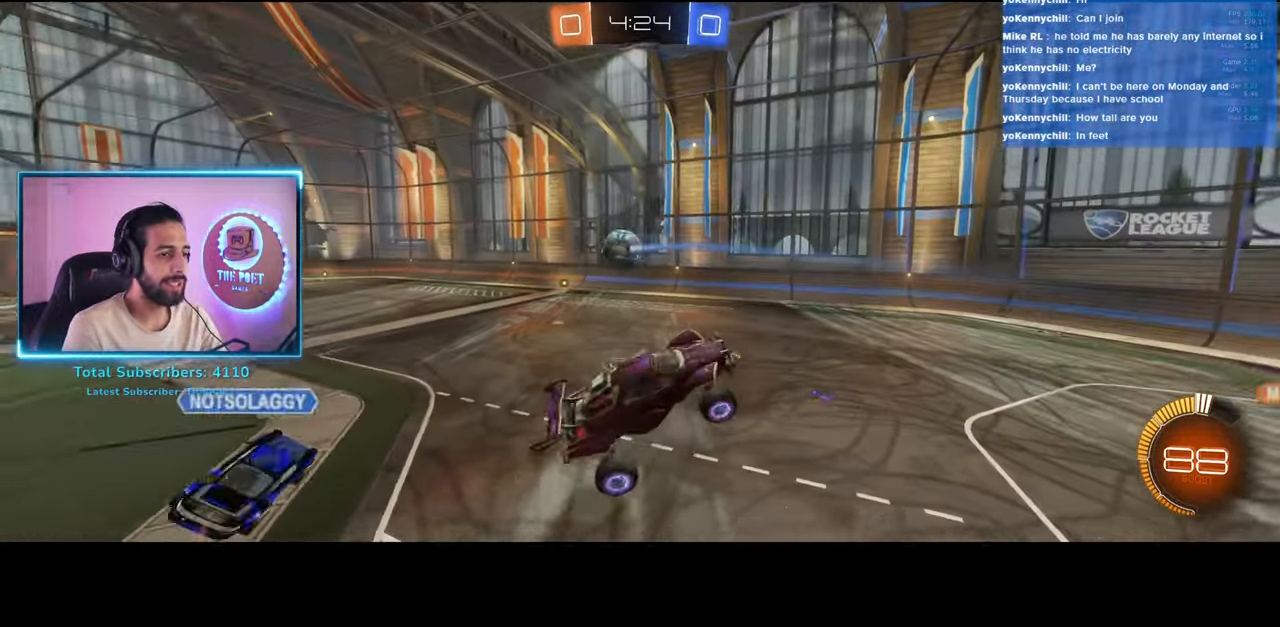
{"keys": [], "mouse": [], "events": [[116, "e", "up"], [216, "a", "up"], [483, "w", "up"]]}
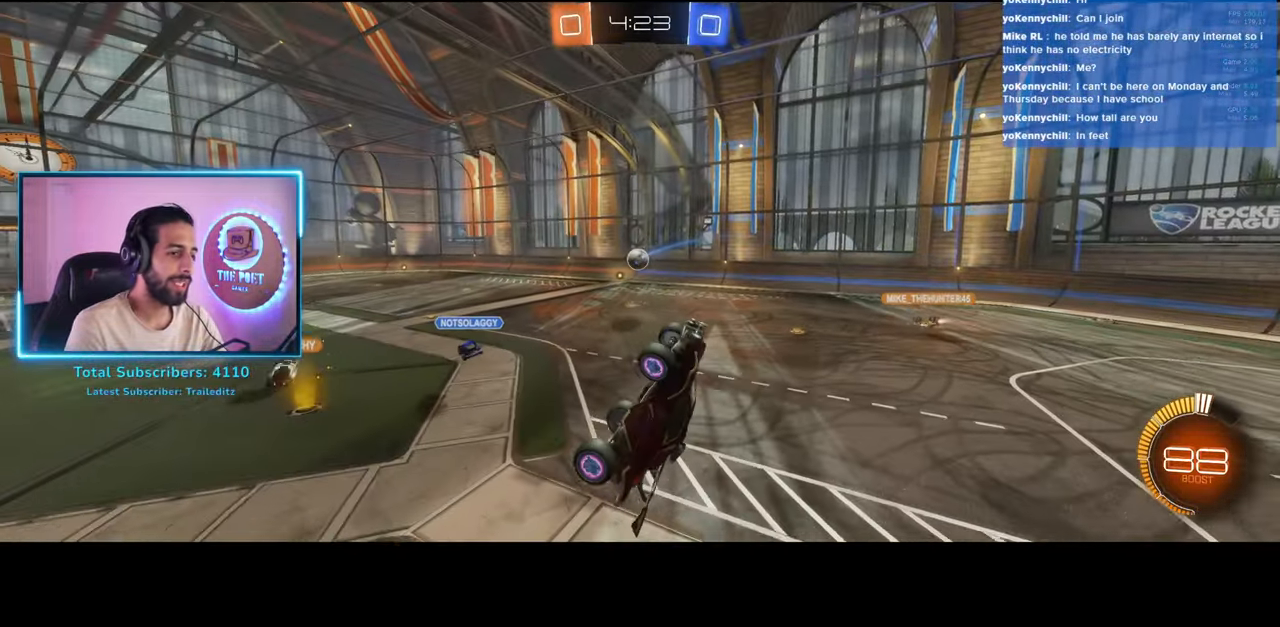
{"keys": [], "mouse": ["left"], "events": [[200, "e", "down"], [300, "e", "up"], [333, "mouse_left", "down"]]}
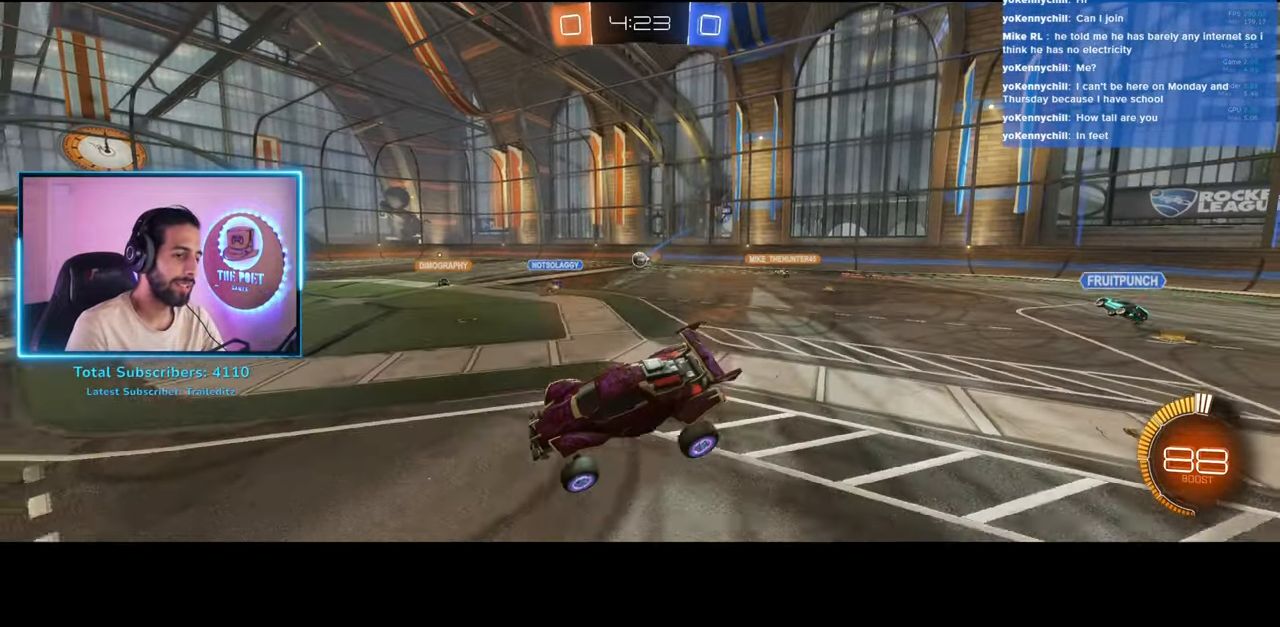
{"keys": ["w"], "mouse": ["left", "right"], "events": [[183, "w", "down"], [200, "d", "down"], [466, "d", "up"], [500, "mouse_right", "down"]]}
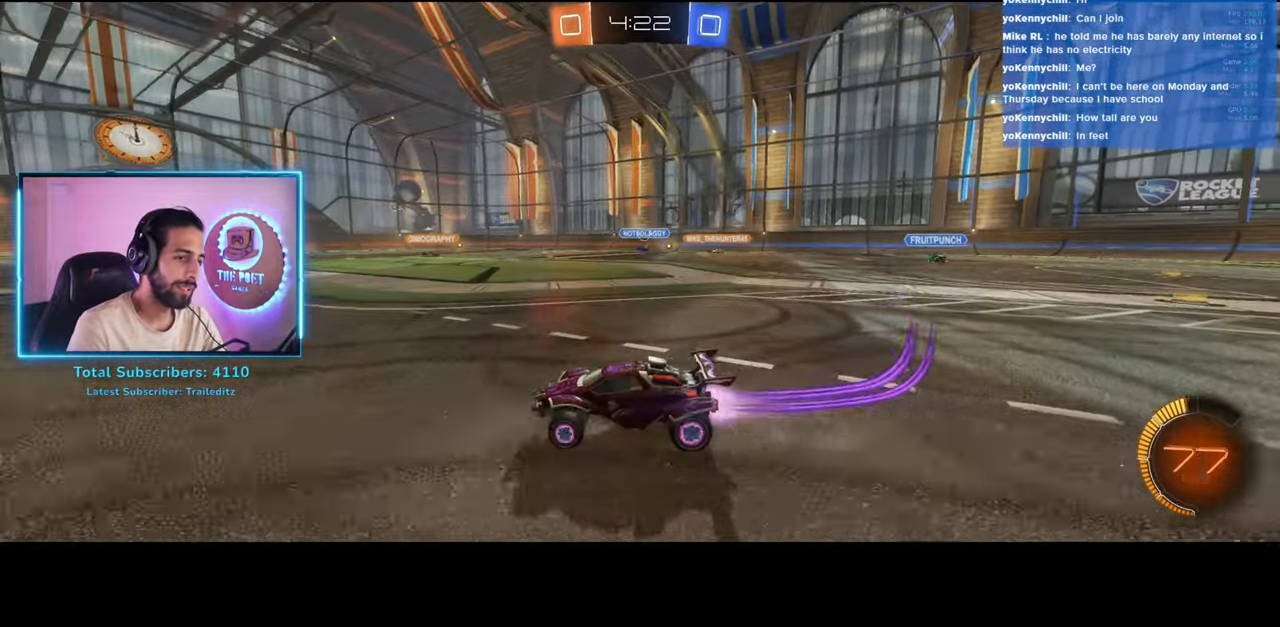
{"keys": ["w"], "mouse": [], "events": [[83, "mouse_left", "up"], [100, "e", "down"], [100, "mouse_right", "up"], [166, "mouse_right", "down"], [300, "mouse_right", "up"], [333, "e", "up"]]}
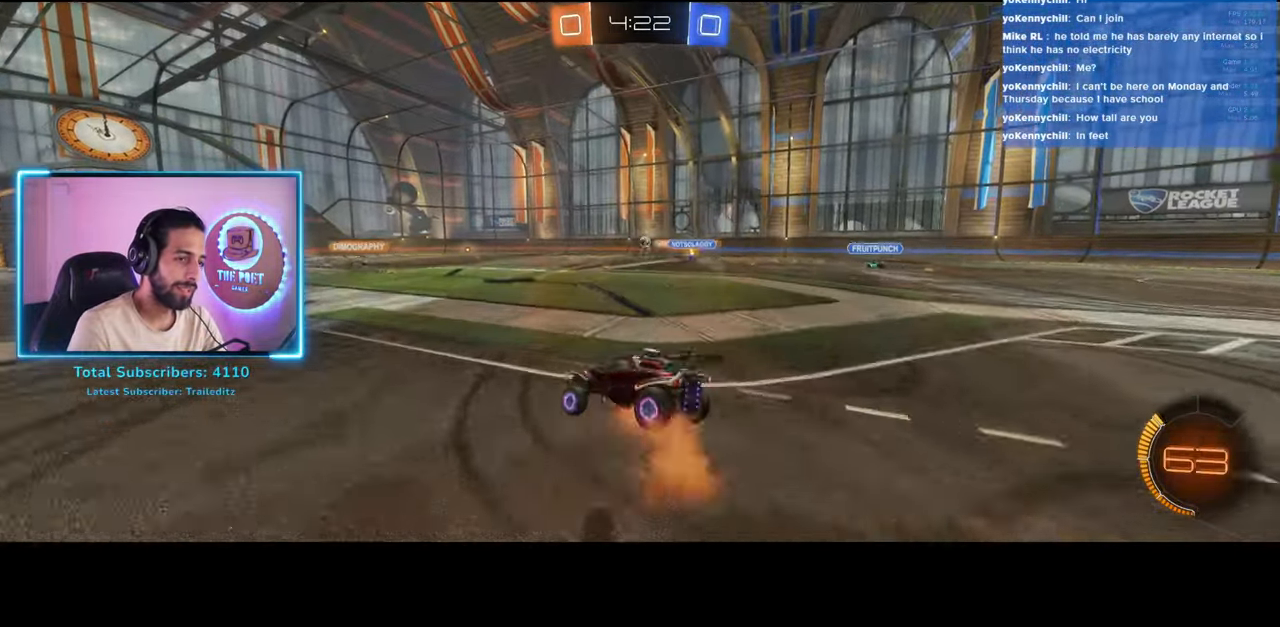
{"keys": ["w"], "mouse": [], "events": []}
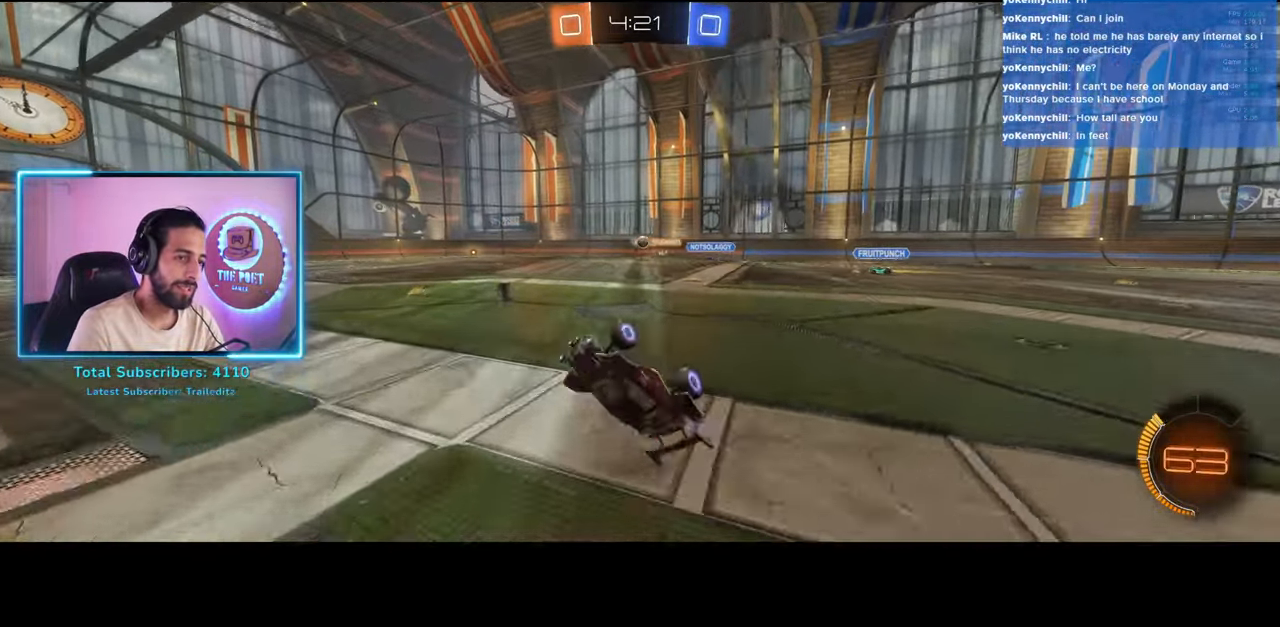
{"keys": ["a", "w"], "mouse": [], "events": [[266, "a", "down"]]}
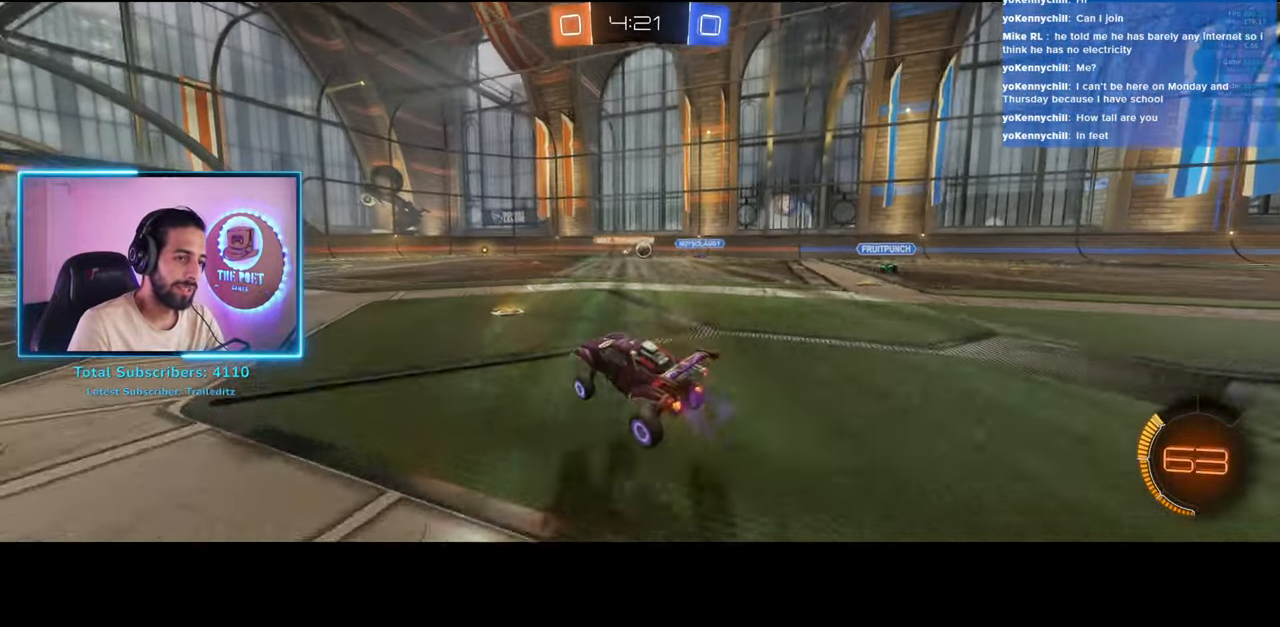
{"keys": ["w"], "mouse": [], "events": [[33, "a", "up"]]}
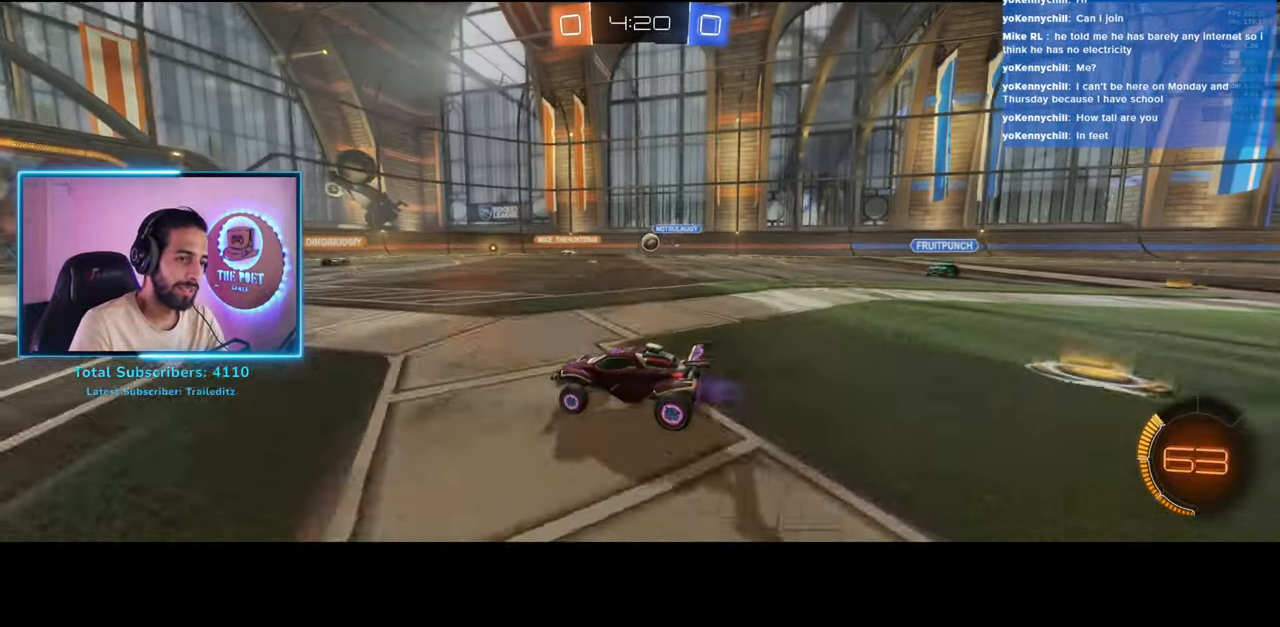
{"keys": ["a", "w"], "mouse": [], "events": [[500, "a", "down"]]}
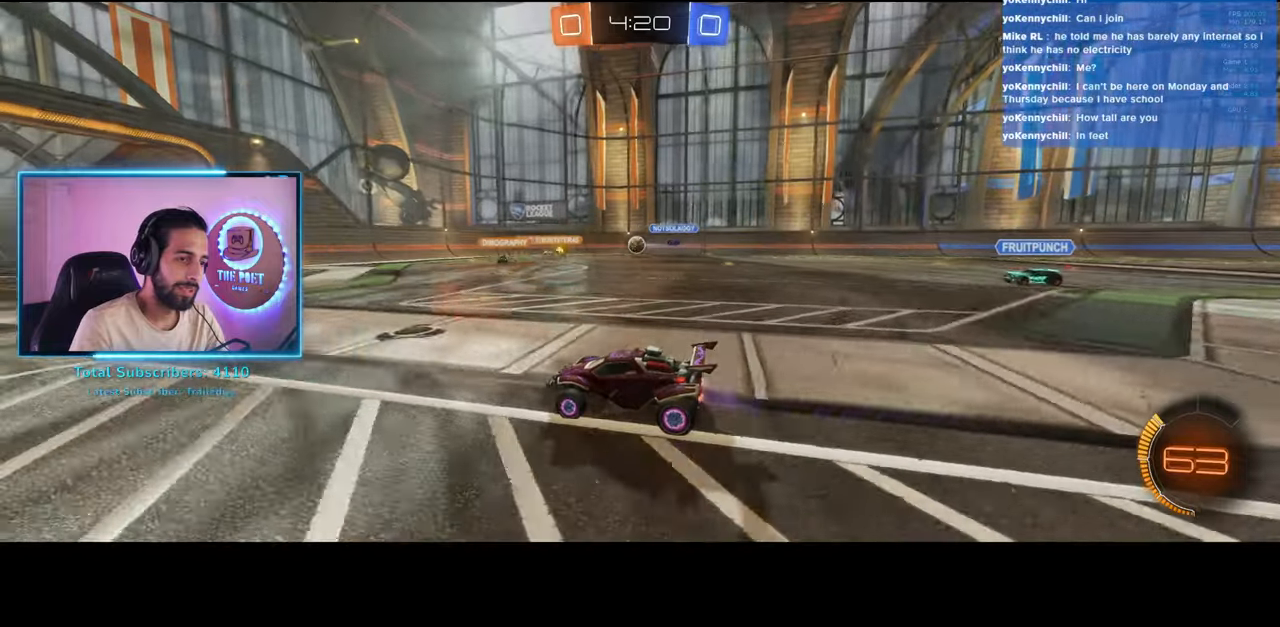
{"keys": ["a", "w"], "mouse": [], "events": []}
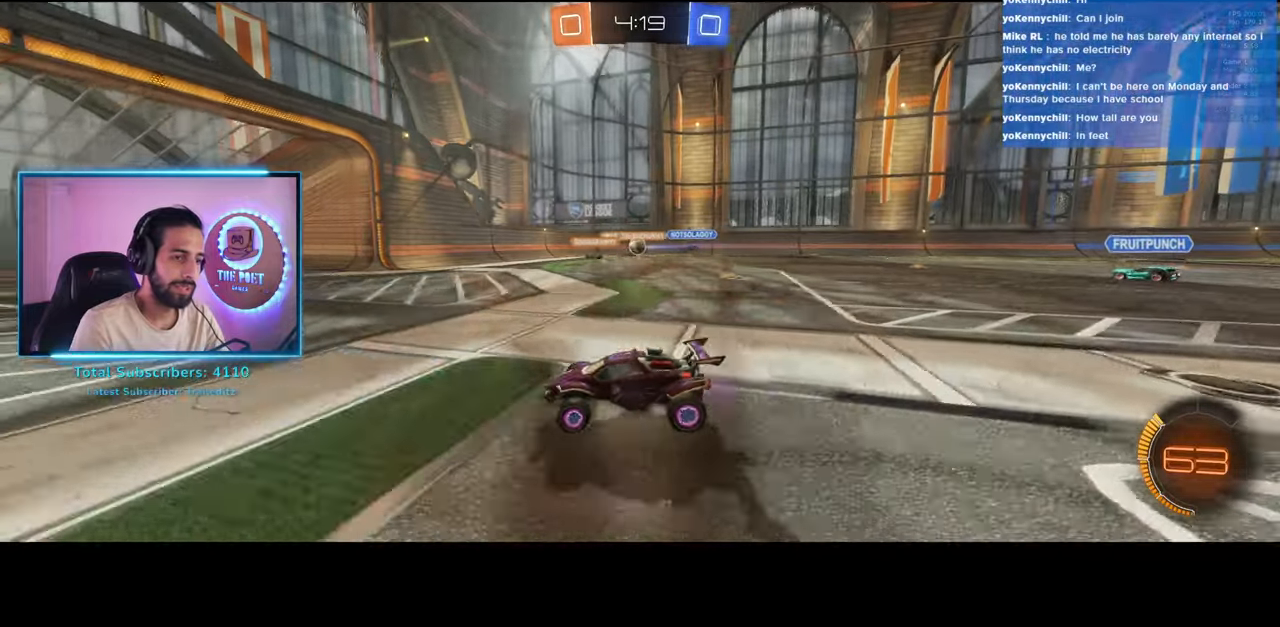
{"keys": ["d", "shift", "w"], "mouse": [], "events": [[100, "a", "up"], [383, "d", "down"], [450, "shift", "down"]]}
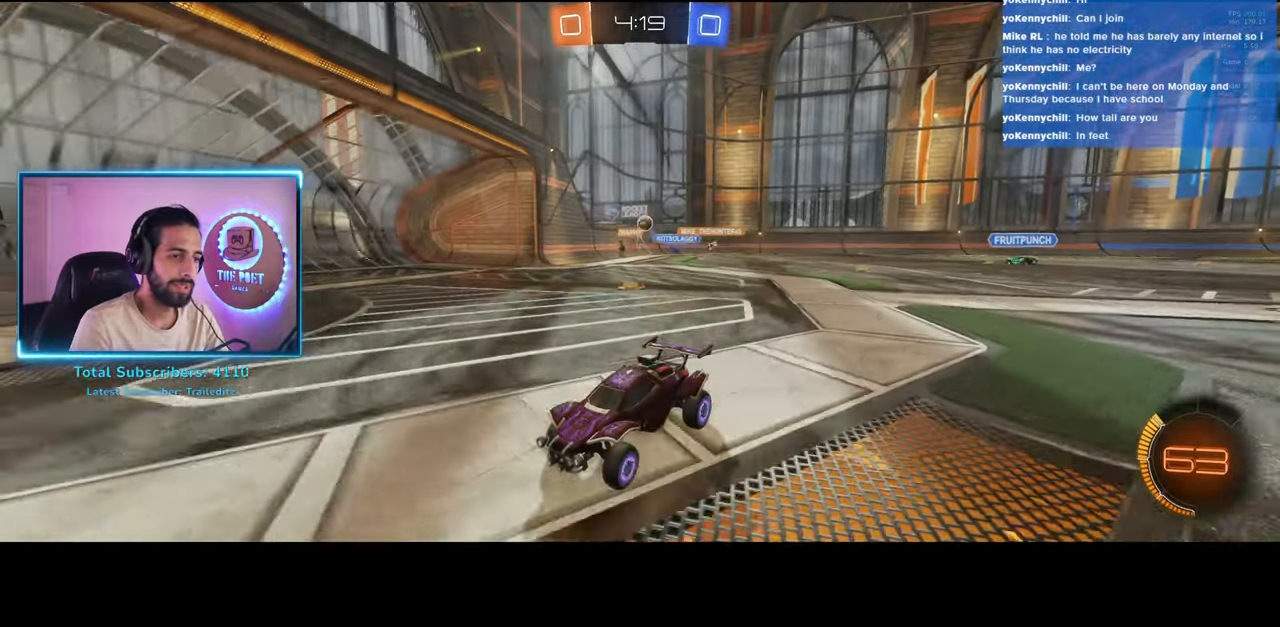
{"keys": ["d", "w"], "mouse": [], "events": [[150, "shift", "up"]]}
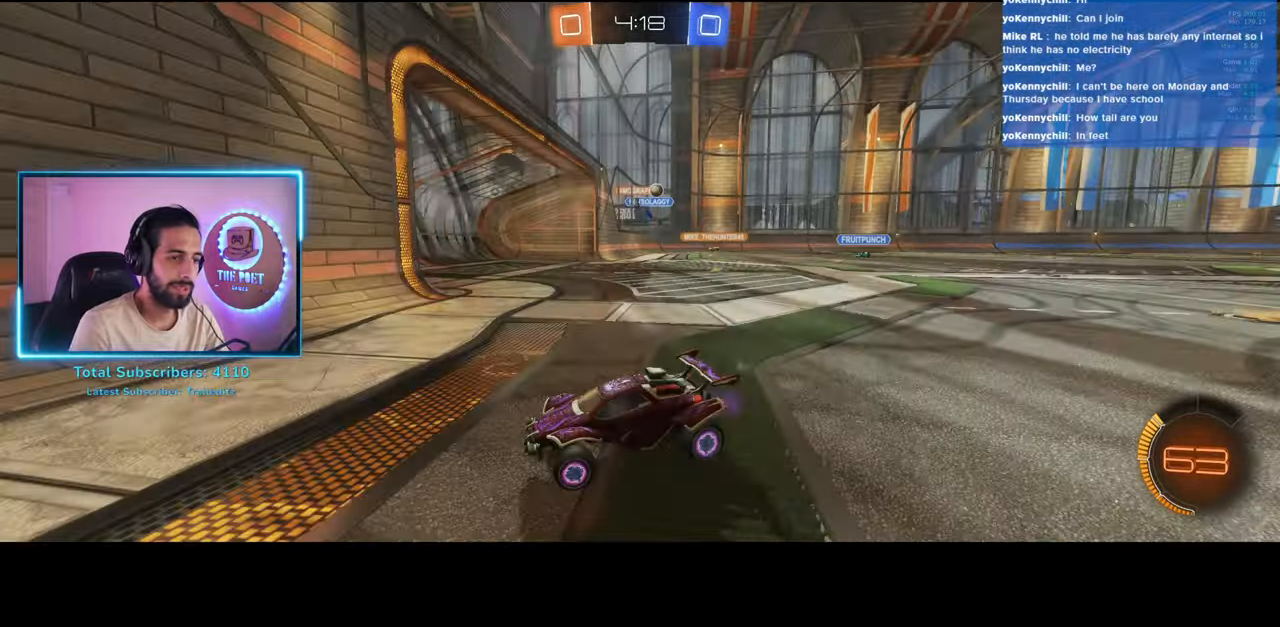
{"keys": ["a", "w"], "mouse": [], "events": [[450, "d", "up"], [500, "a", "down"]]}
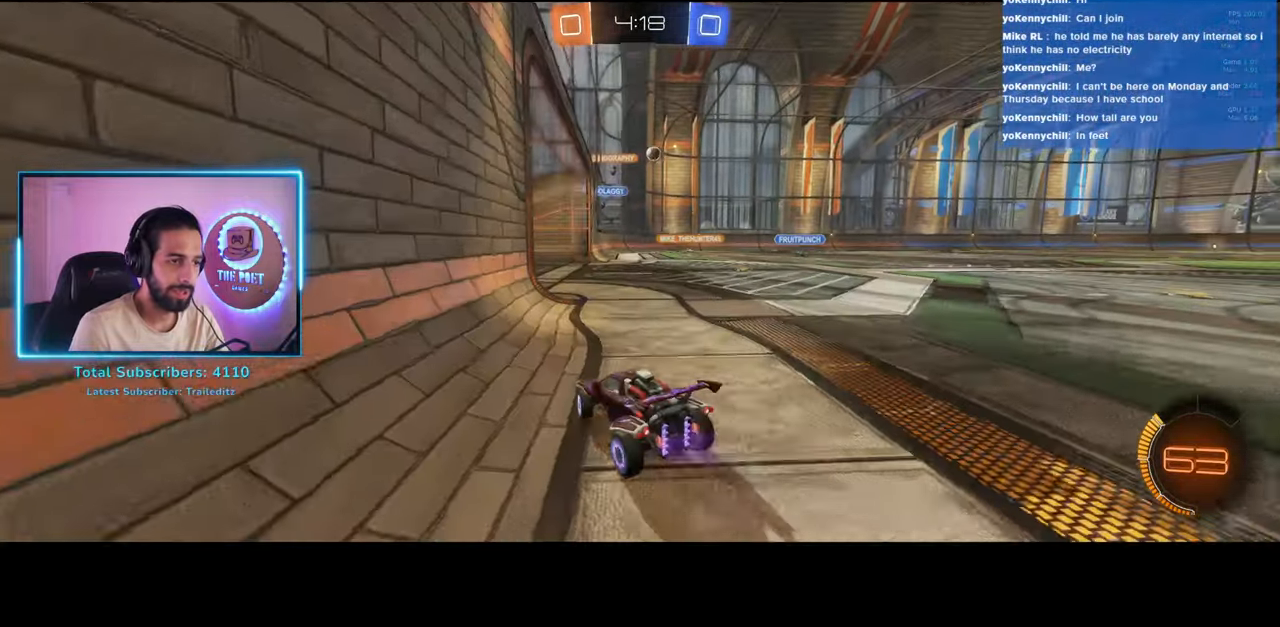
{"keys": ["a", "w"], "mouse": [], "events": []}
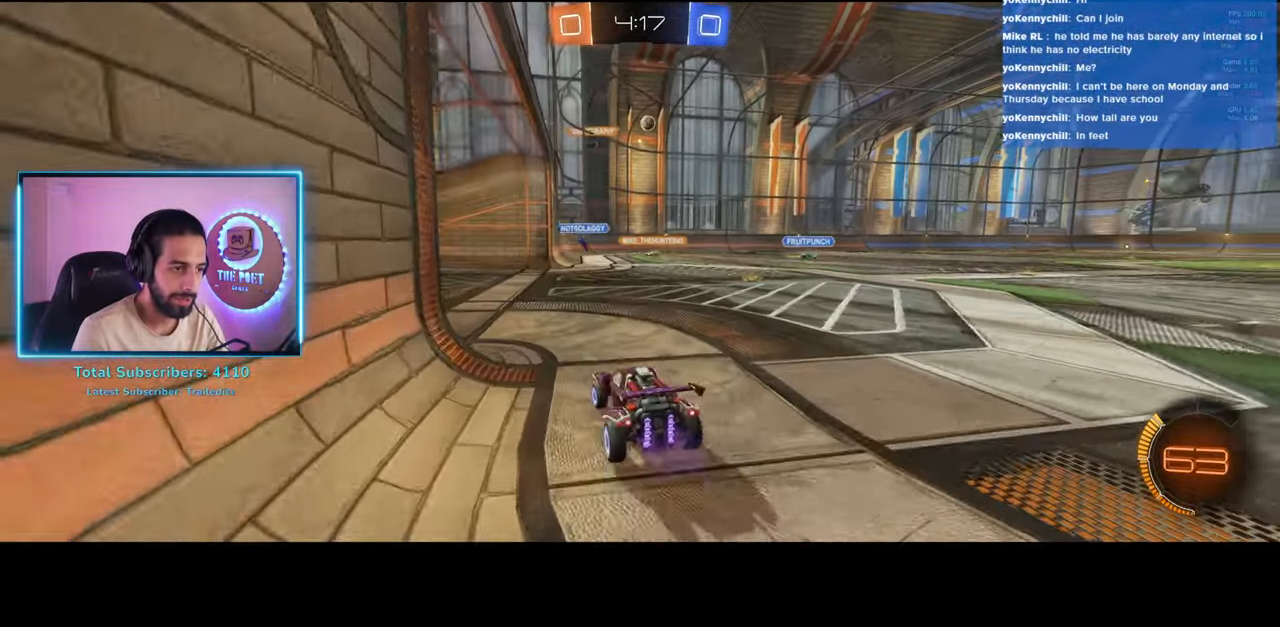
{"keys": ["d", "w"], "mouse": [], "events": [[150, "a", "up"], [200, "d", "down"], [350, "shift", "down"], [450, "shift", "up"]]}
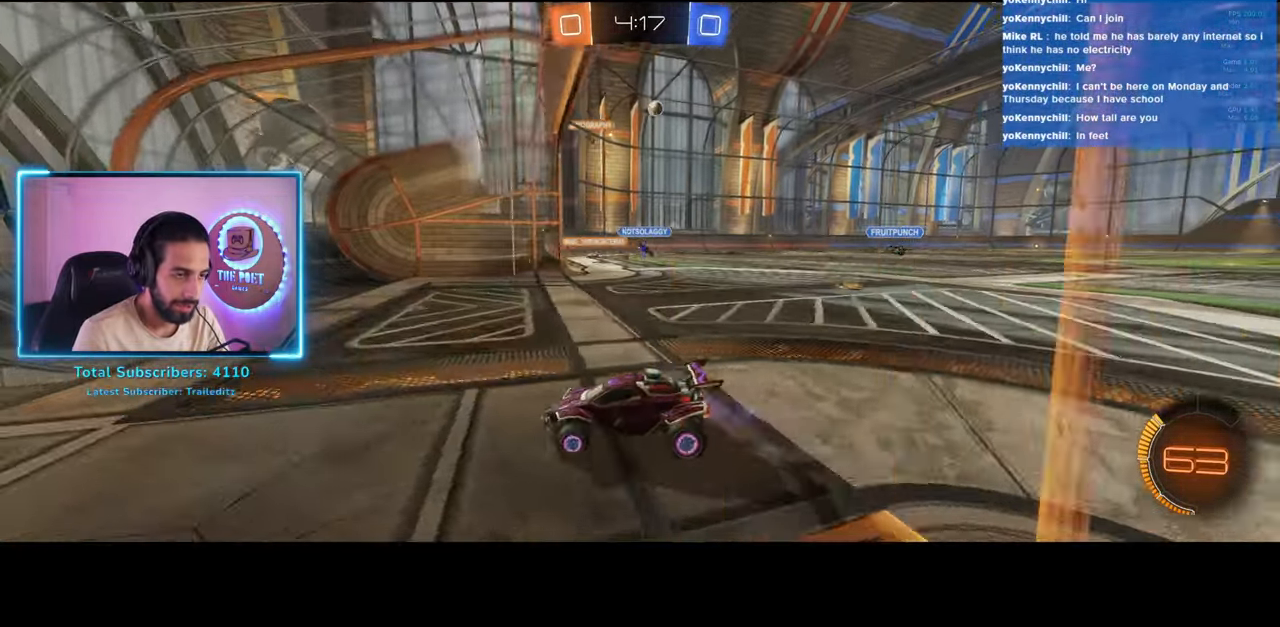
{"keys": ["d"], "mouse": [], "events": [[450, "w", "up"]]}
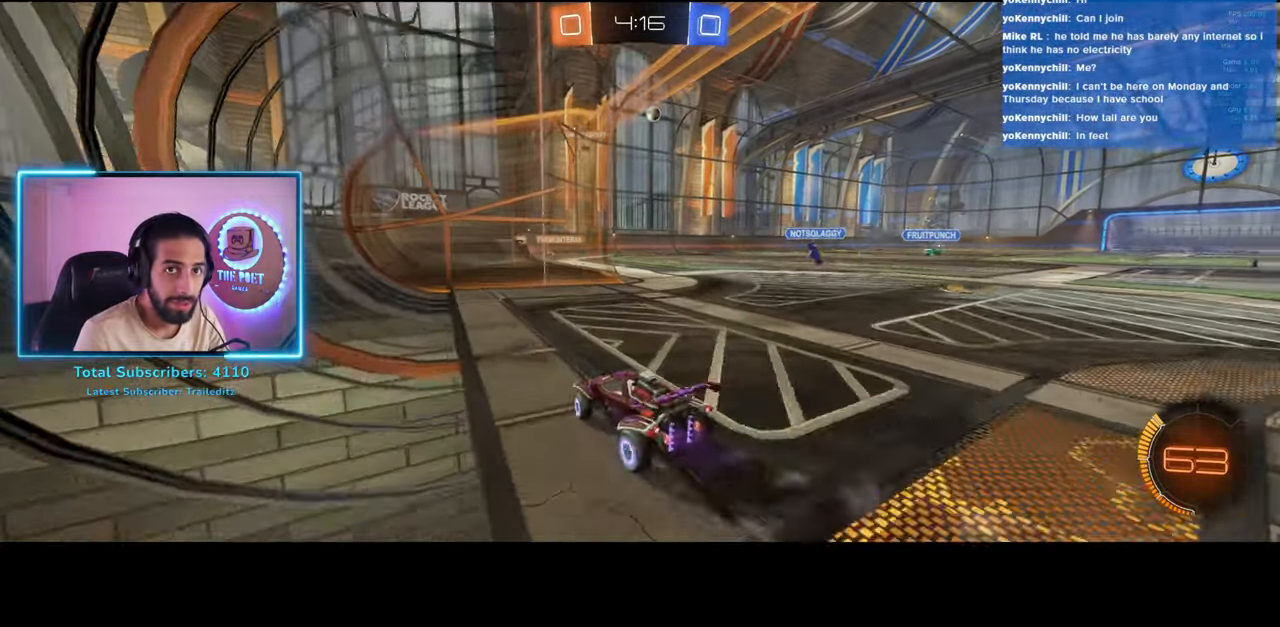
{"keys": [], "mouse": [], "events": [[66, "d", "up"]]}
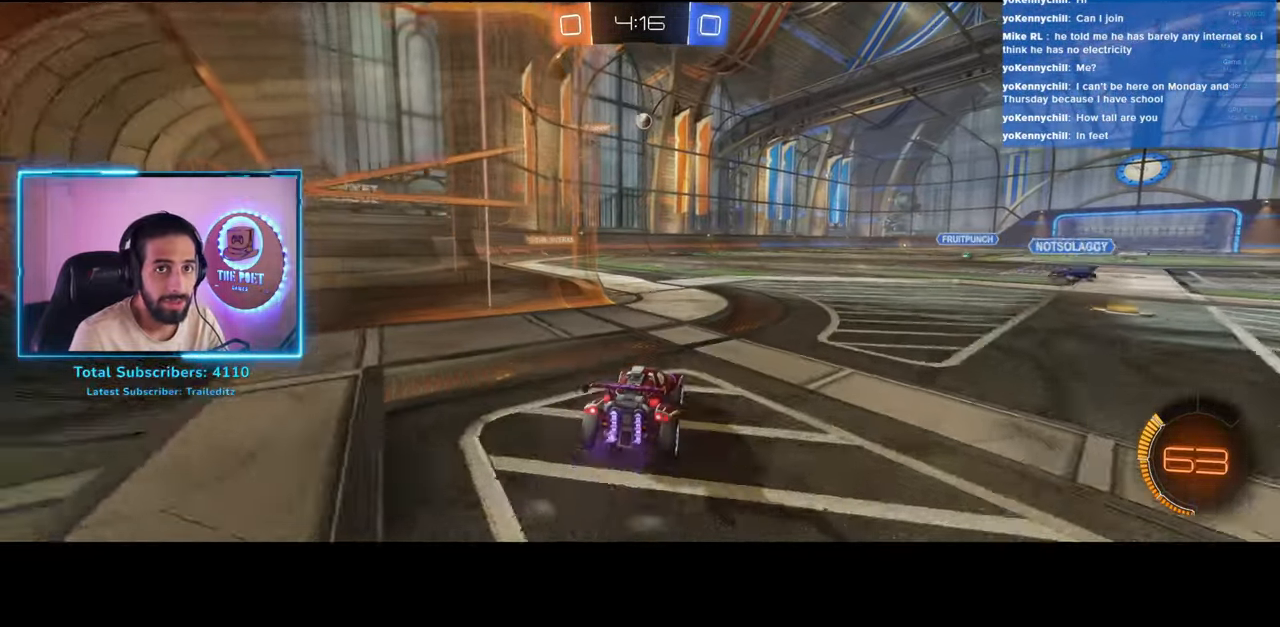
{"keys": [], "mouse": [], "events": [[83, "s", "down"], [433, "s", "up"]]}